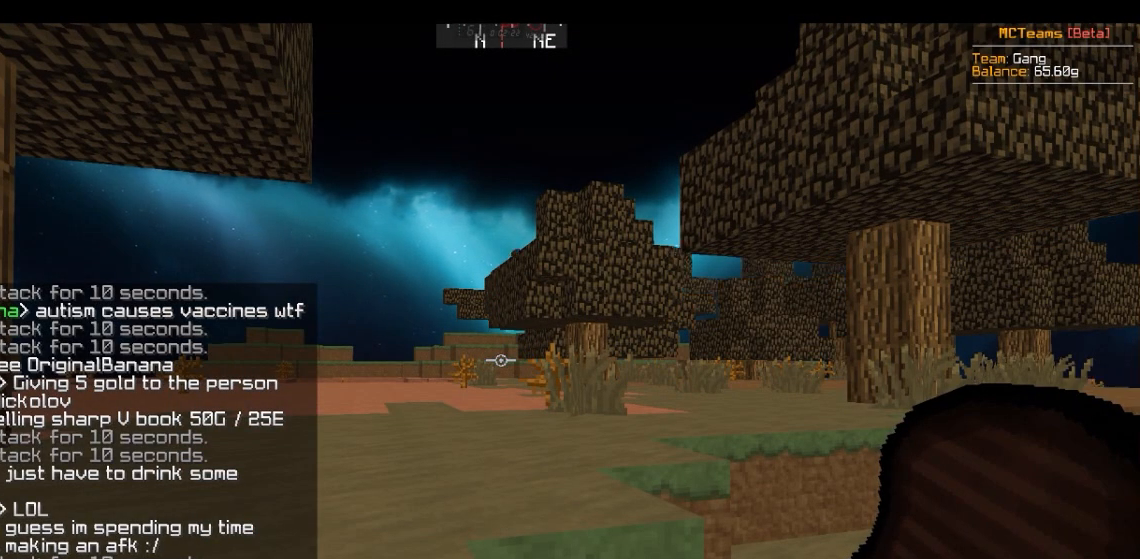
Gameplay with keyboard and mouse; each line is a JSON object with the keys and mouse buttons held at the frame after it. "events" lists presses ("down") and releases ("up") of "a", "d", "s", "w", "mouse_left" and "mouse_right" between this image and that frame as [ms after this image, input, new state], when the widget could be followed in between. "mouse_left", "mouse_right" = the "left", "right" buttons of the "mouse" list. No other keys are recorded. Fast repeated clicks can show as one long hold. Mouse movement is not recorded.
{"keys": [], "mouse": [], "events": []}
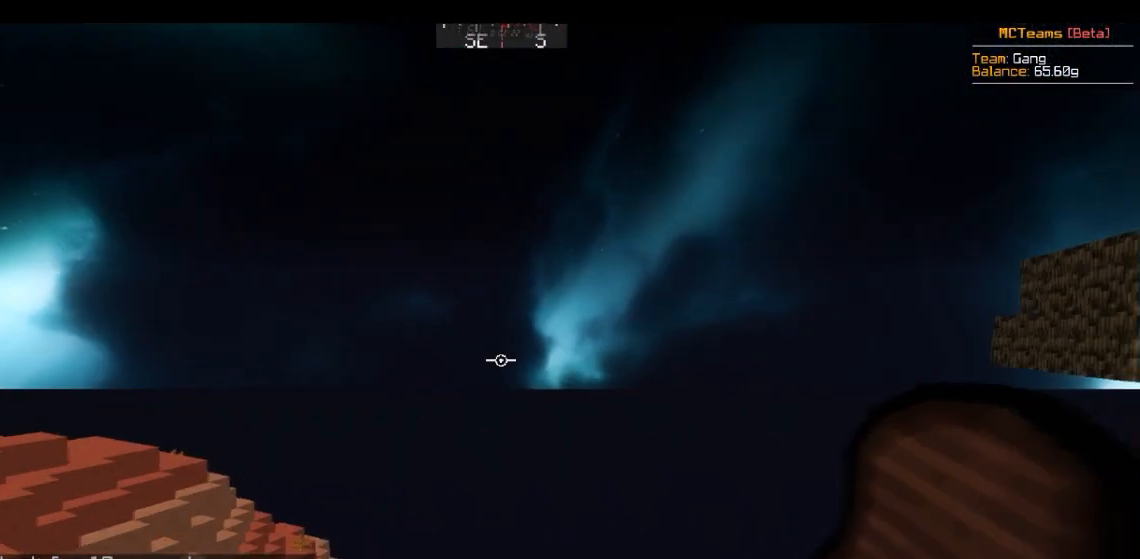
{"keys": [], "mouse": [], "events": [[167, "w", "down"], [417, "w", "up"]]}
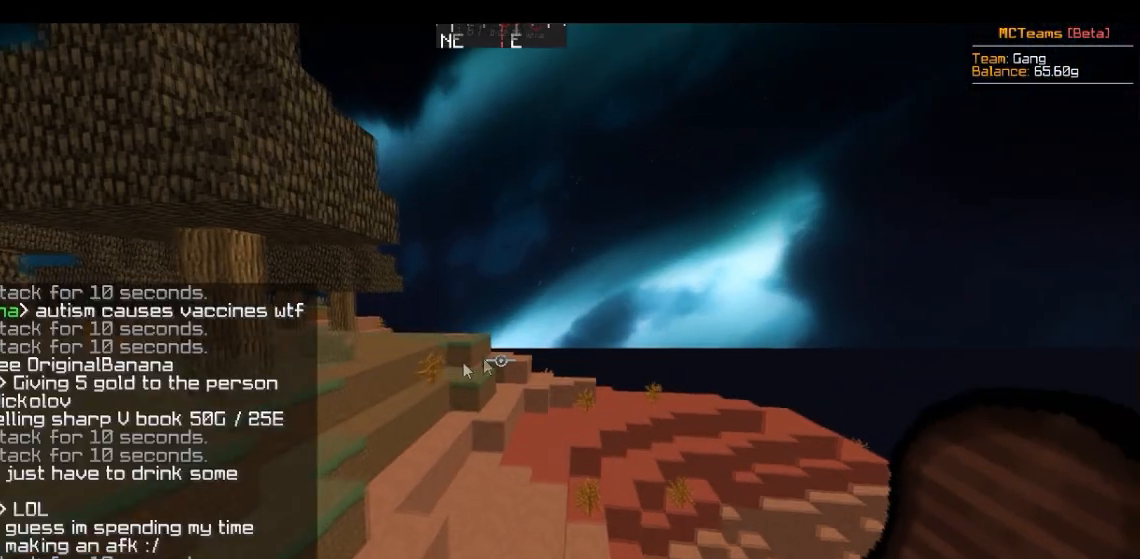
{"keys": [], "mouse": [], "events": []}
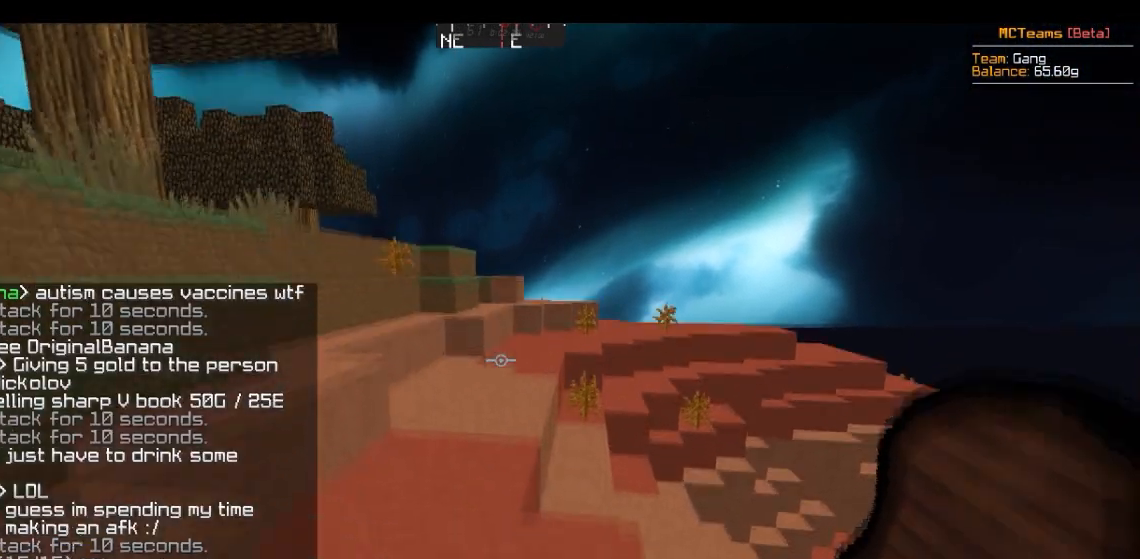
{"keys": [], "mouse": [], "events": []}
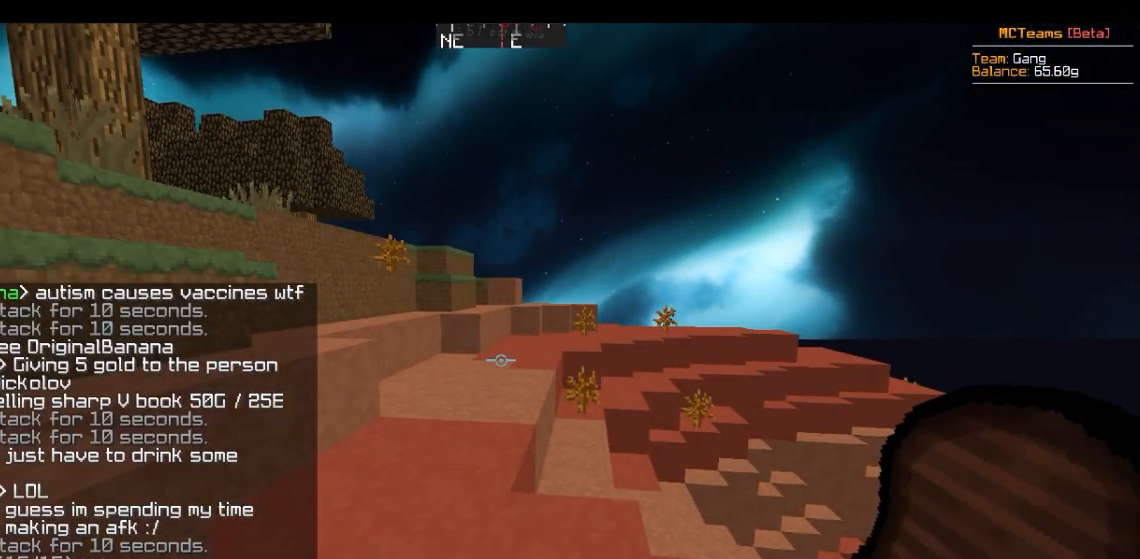
{"keys": [], "mouse": [], "events": []}
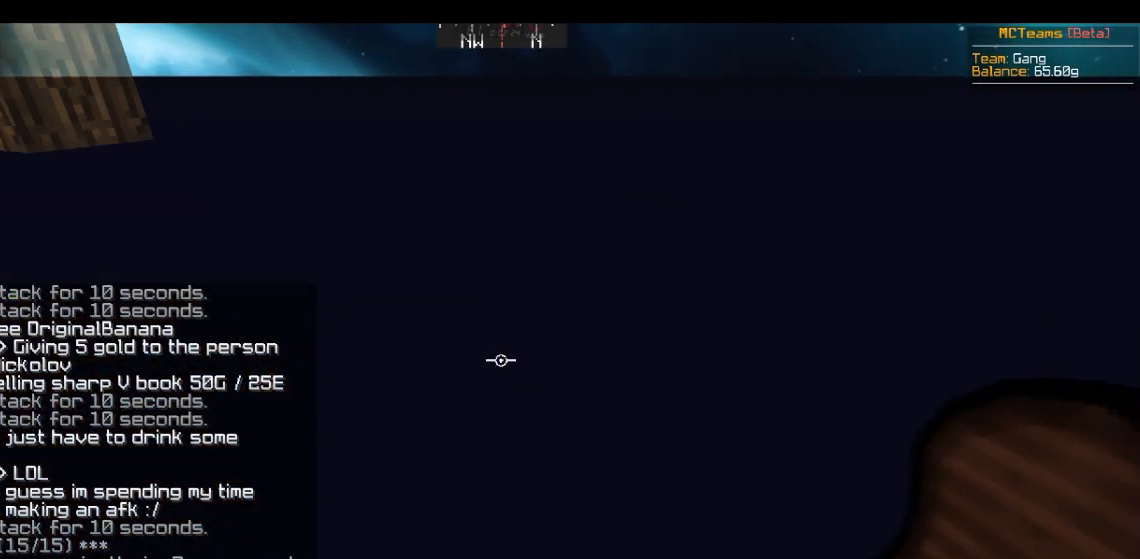
{"keys": [], "mouse": [], "events": []}
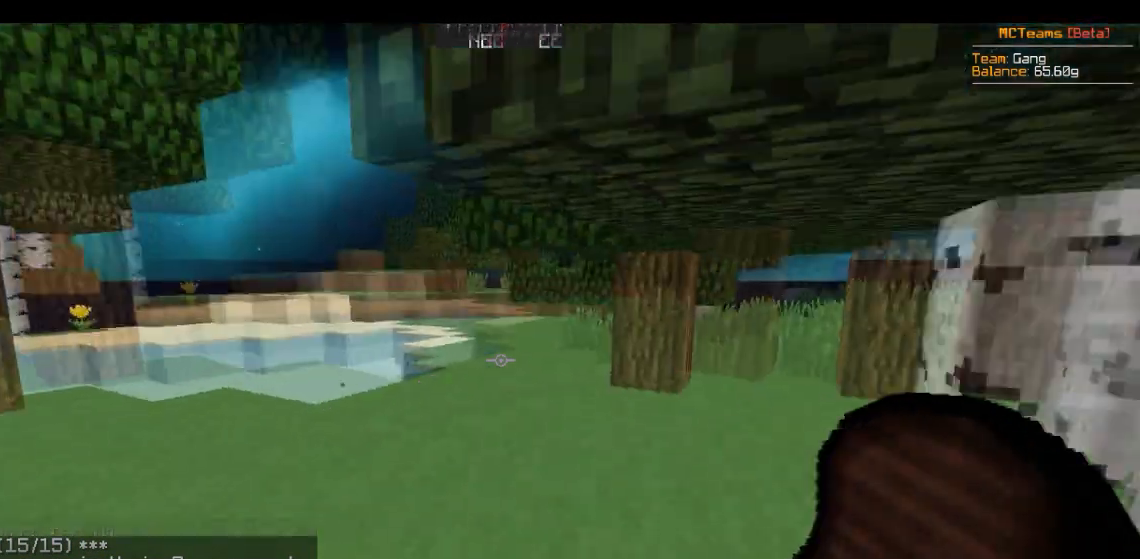
{"keys": [], "mouse": [], "events": [[151, "w", "down"], [167, "mouse_left", "down"], [401, "mouse_left", "up"], [484, "w", "up"]]}
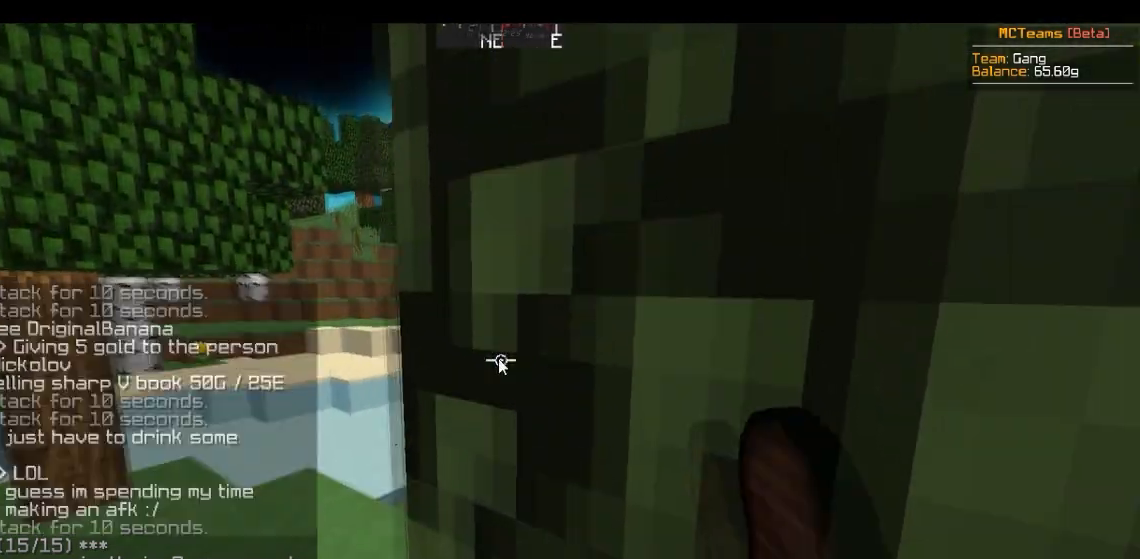
{"keys": [], "mouse": [], "events": []}
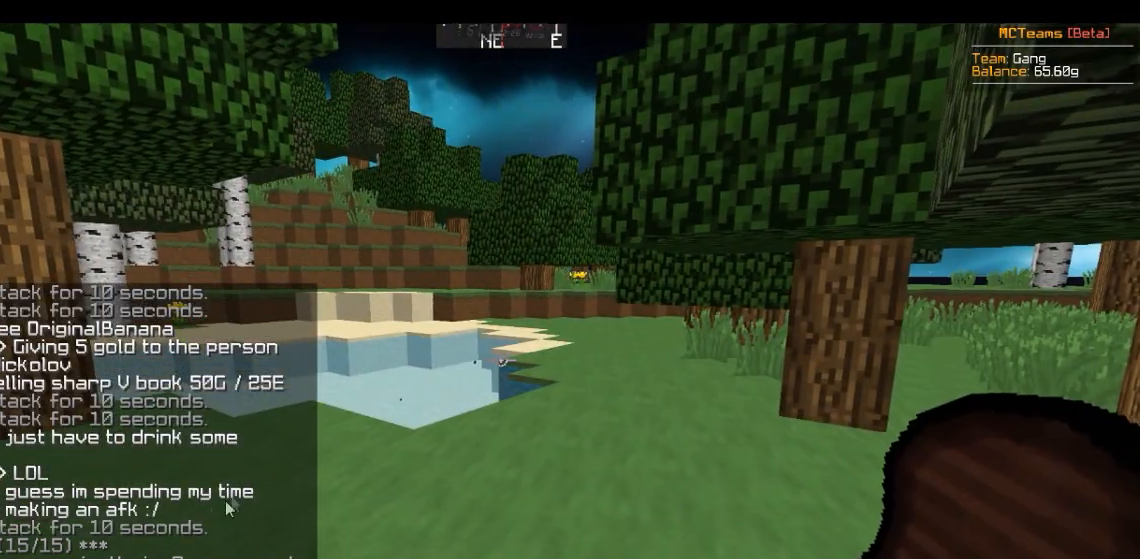
{"keys": [], "mouse": [], "events": []}
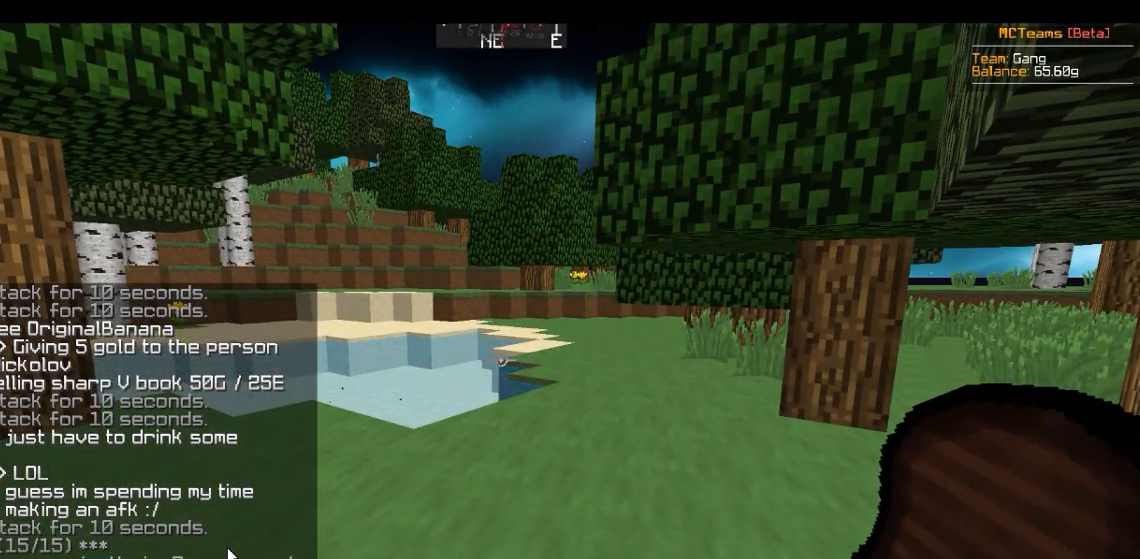
{"keys": [], "mouse": [], "events": []}
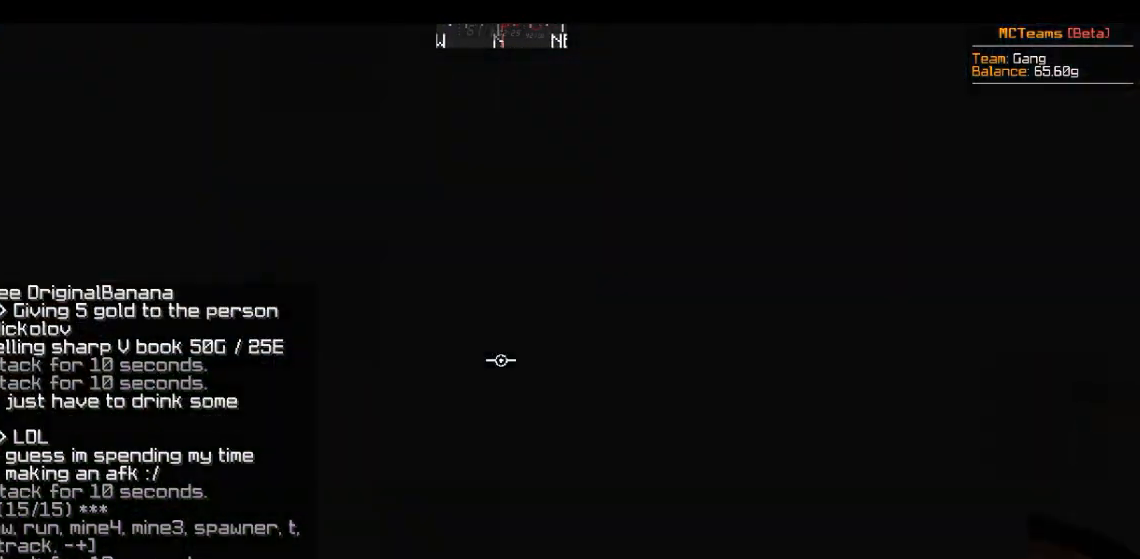
{"keys": [], "mouse": [], "events": []}
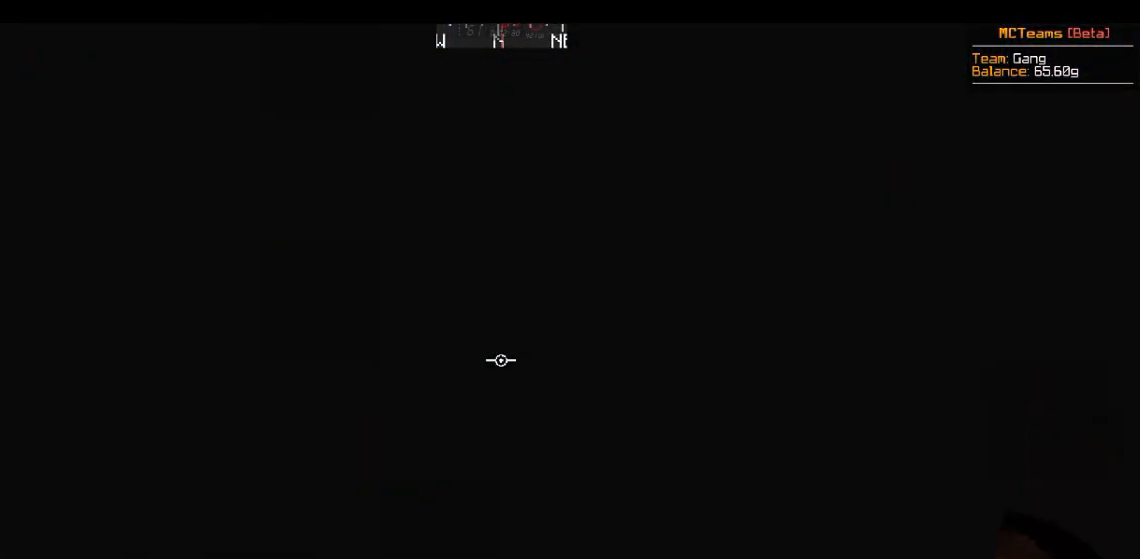
{"keys": [], "mouse": [], "events": []}
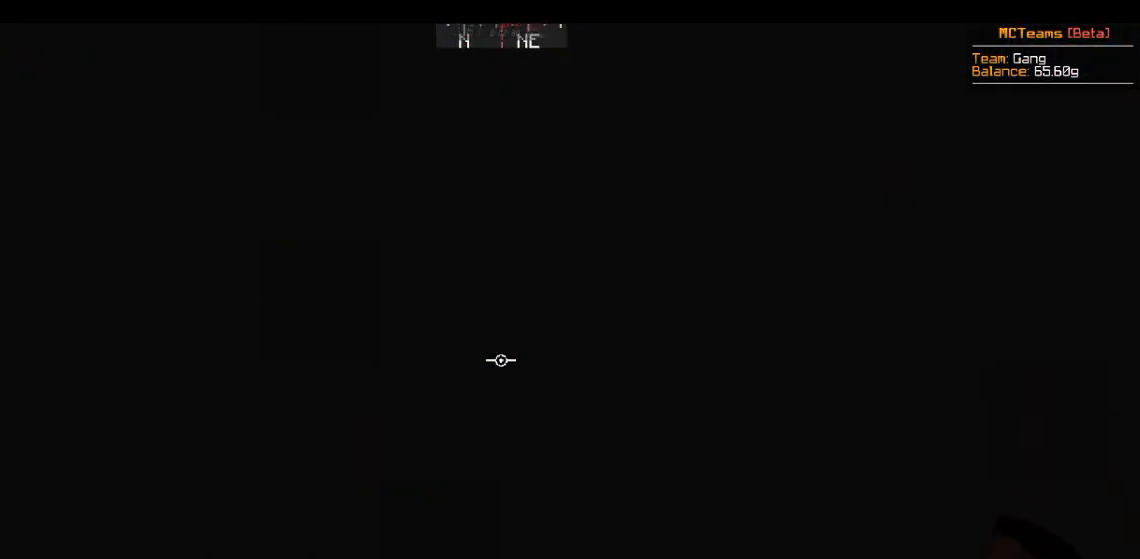
{"keys": [], "mouse": [], "events": []}
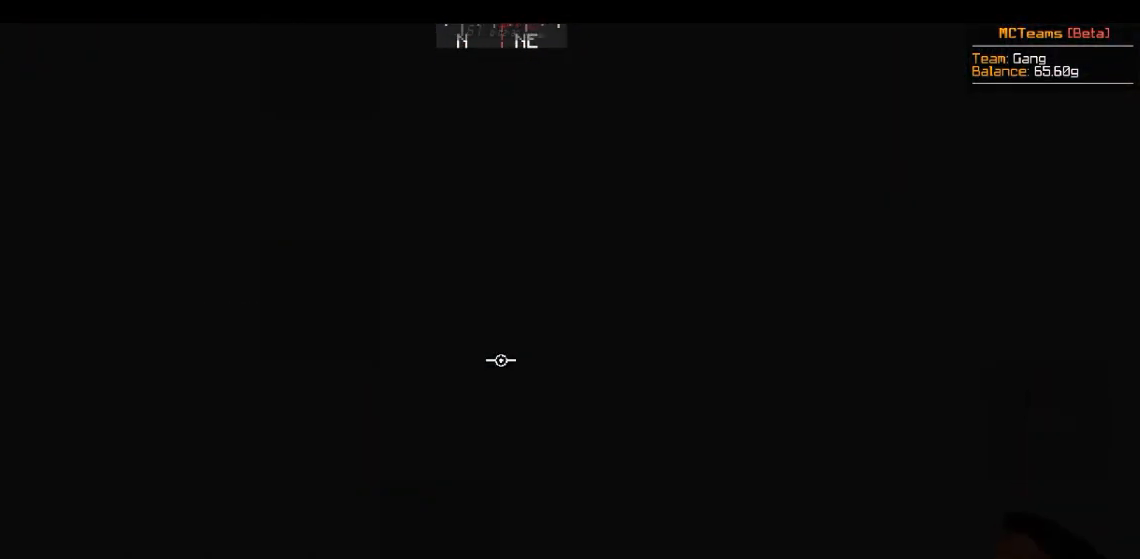
{"keys": [], "mouse": [], "events": []}
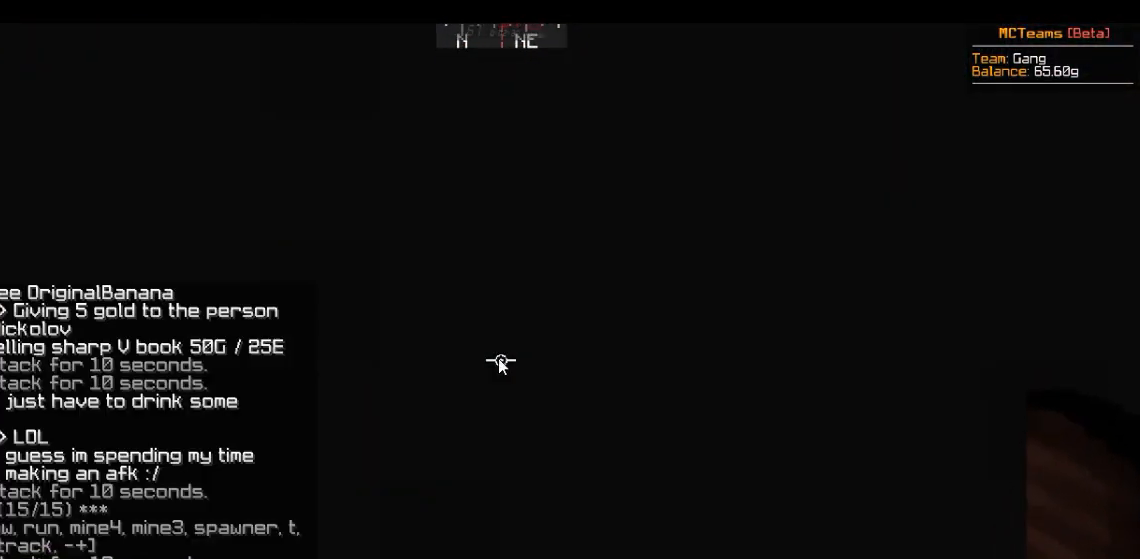
{"keys": [], "mouse": [], "events": []}
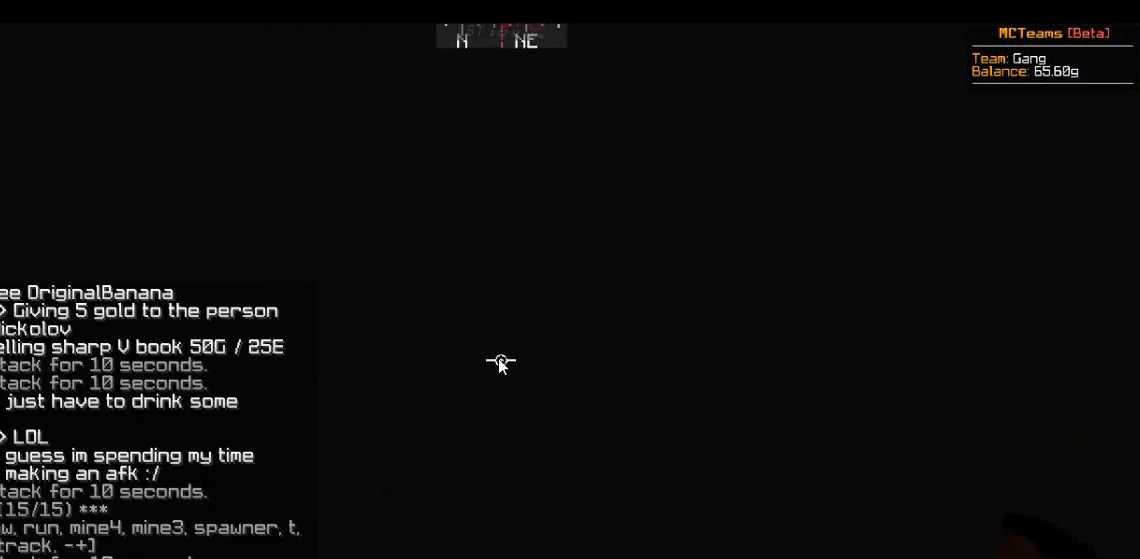
{"keys": ["w"], "mouse": [], "events": [[50, "d", "down"], [50, "w", "down"], [450, "d", "up"]]}
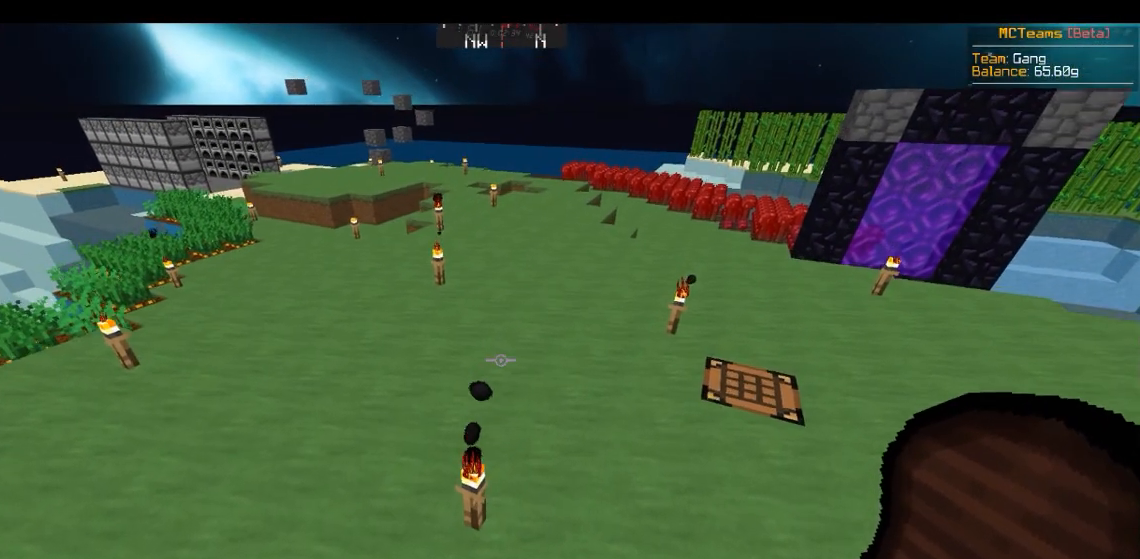
{"keys": [], "mouse": [], "events": [[284, "w", "up"]]}
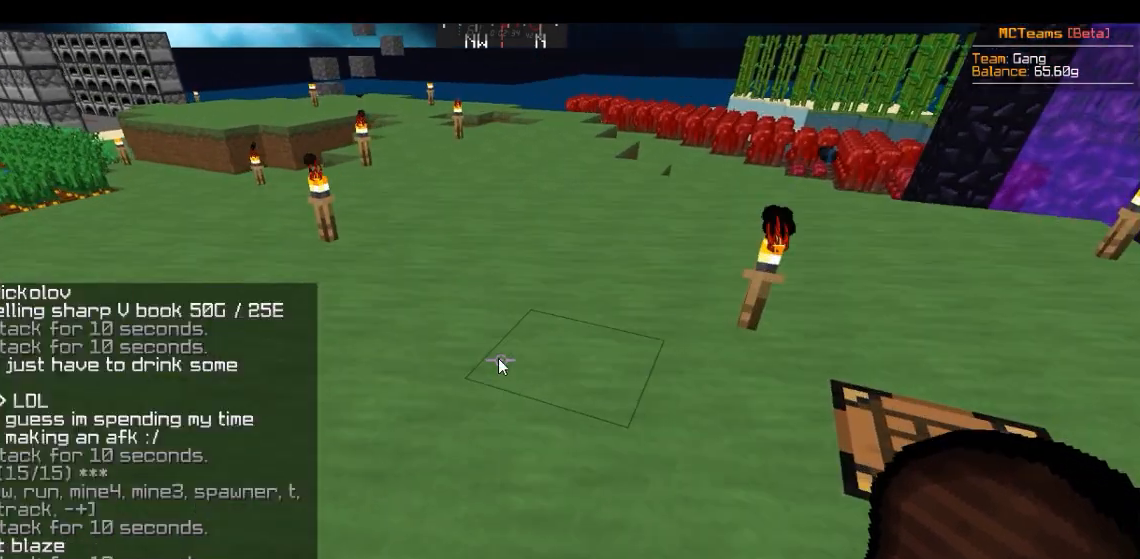
{"keys": [], "mouse": [], "events": []}
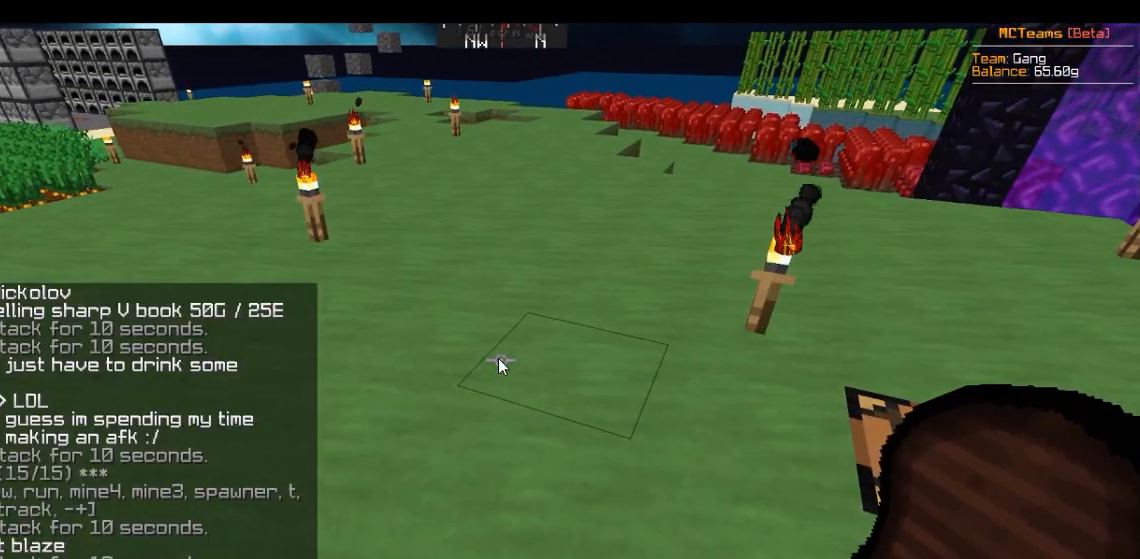
{"keys": [], "mouse": [], "events": []}
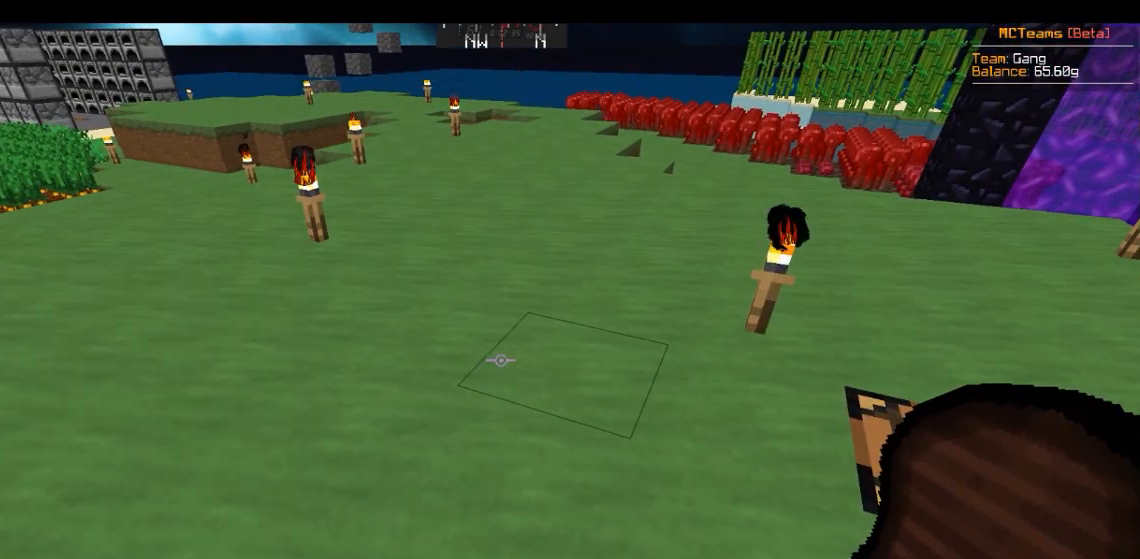
{"keys": ["w"], "mouse": [], "events": [[167, "w", "down"]]}
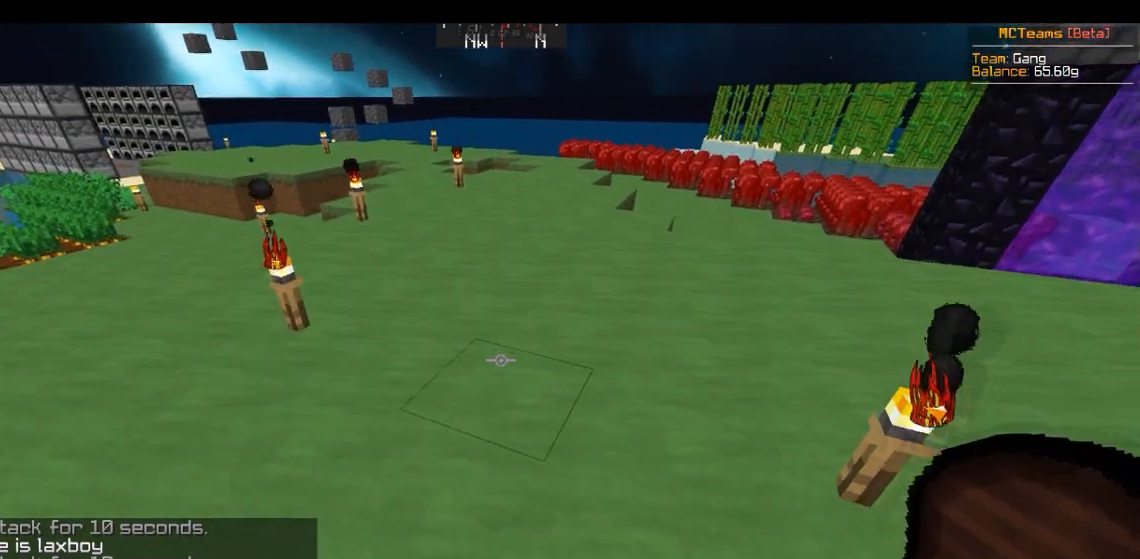
{"keys": ["w"], "mouse": [], "events": [[83, "a", "down"], [283, "a", "up"]]}
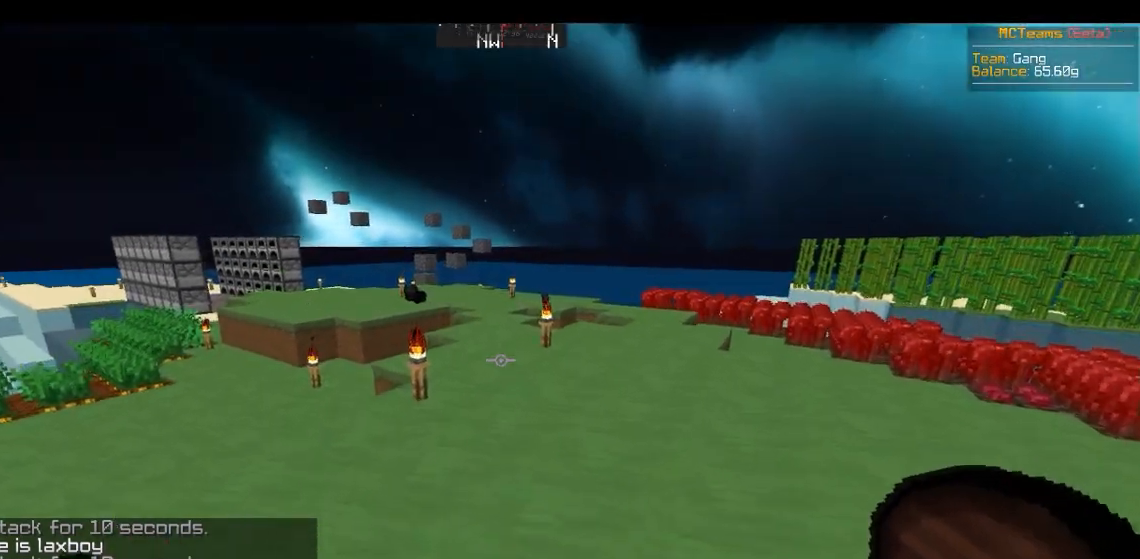
{"keys": ["w"], "mouse": [], "events": []}
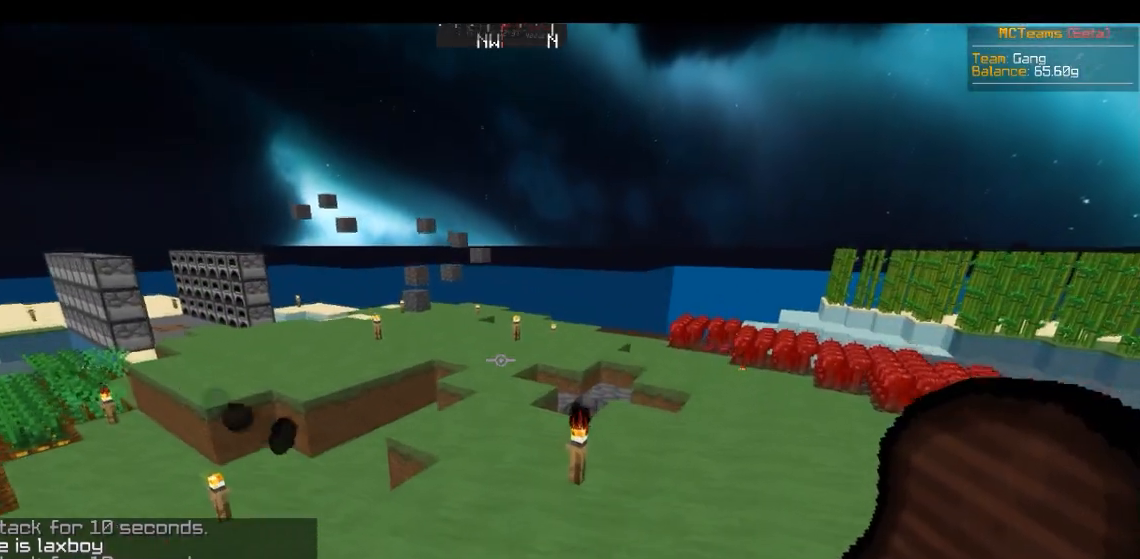
{"keys": [], "mouse": [], "events": [[317, "w", "up"]]}
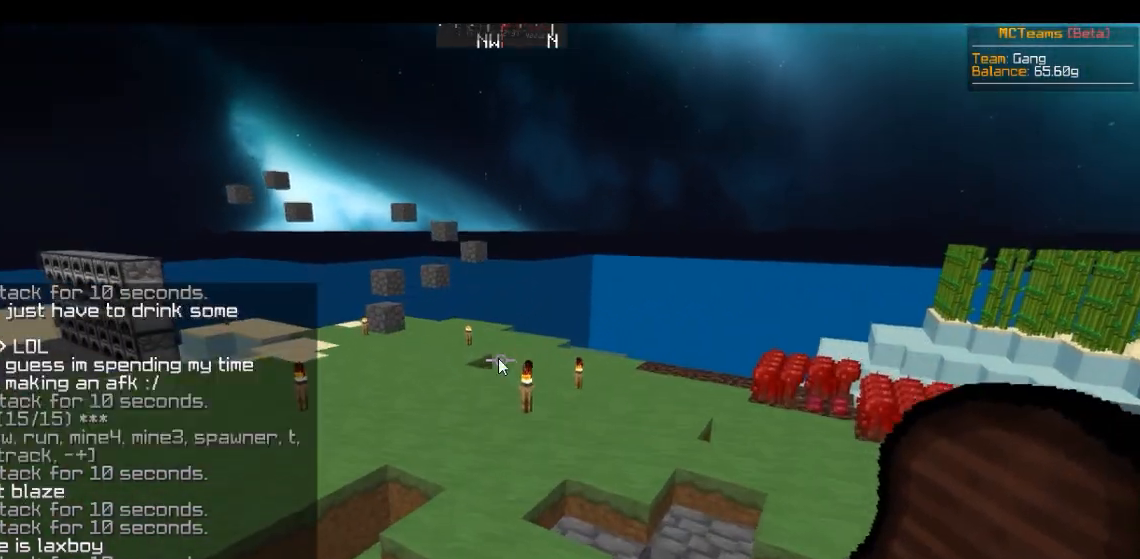
{"keys": [], "mouse": [], "events": []}
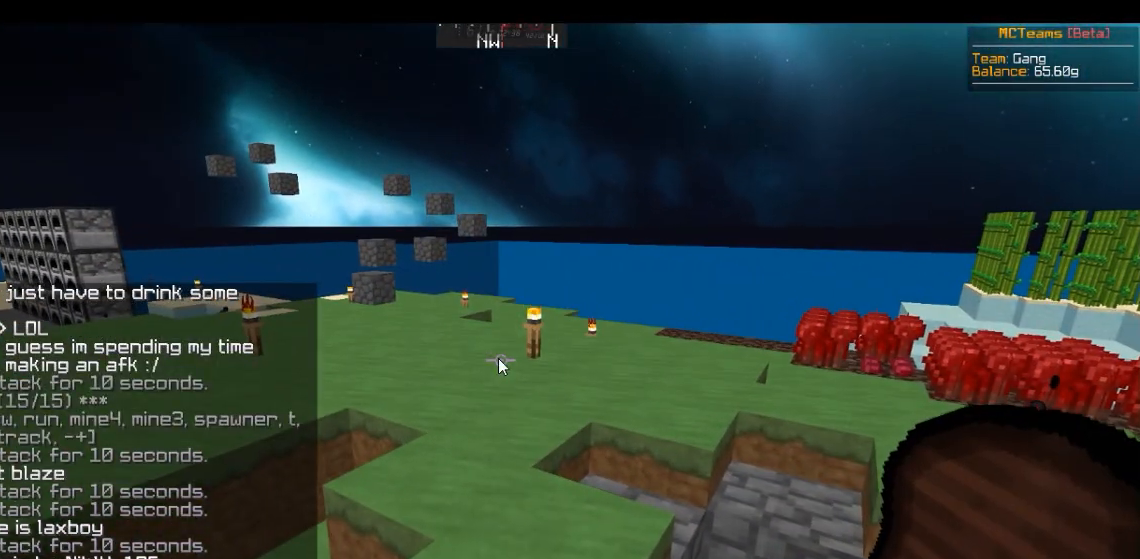
{"keys": [], "mouse": [], "events": []}
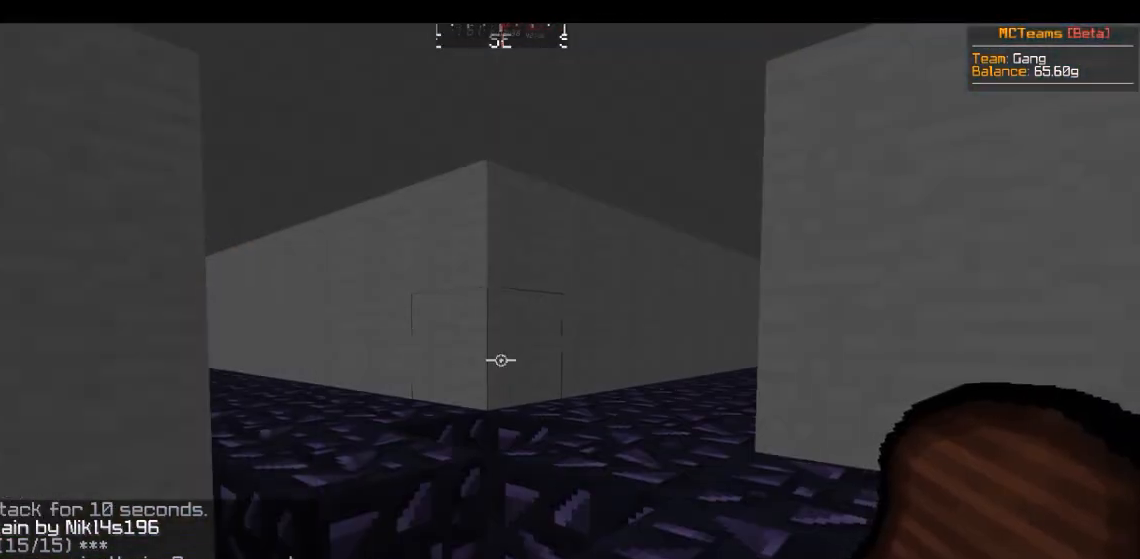
{"keys": ["d", "w"], "mouse": [], "events": [[100, "w", "down"], [451, "d", "down"]]}
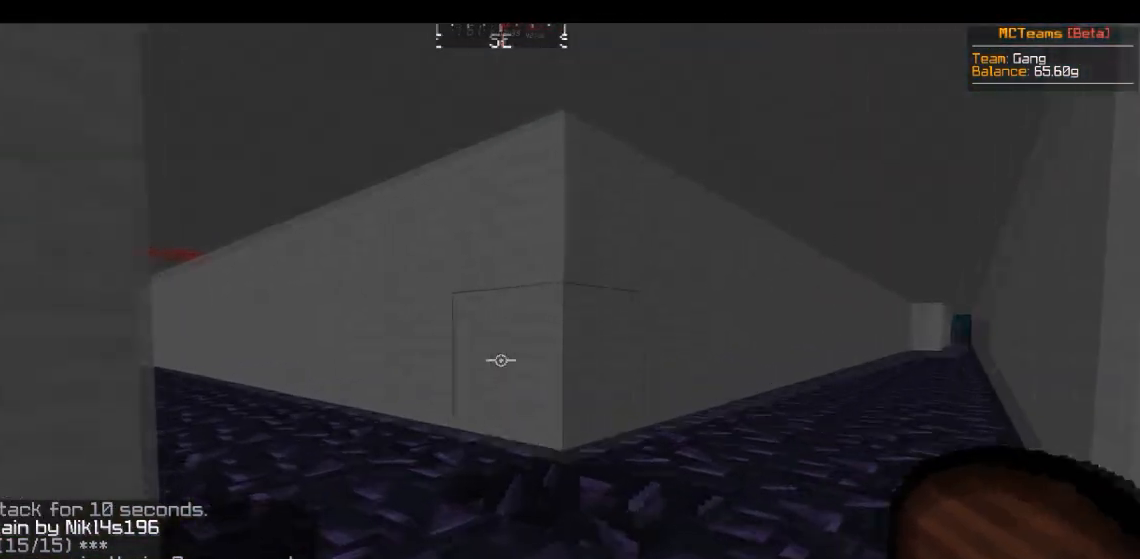
{"keys": ["a"], "mouse": [], "events": [[283, "a", "down"], [300, "d", "up"], [383, "w", "up"]]}